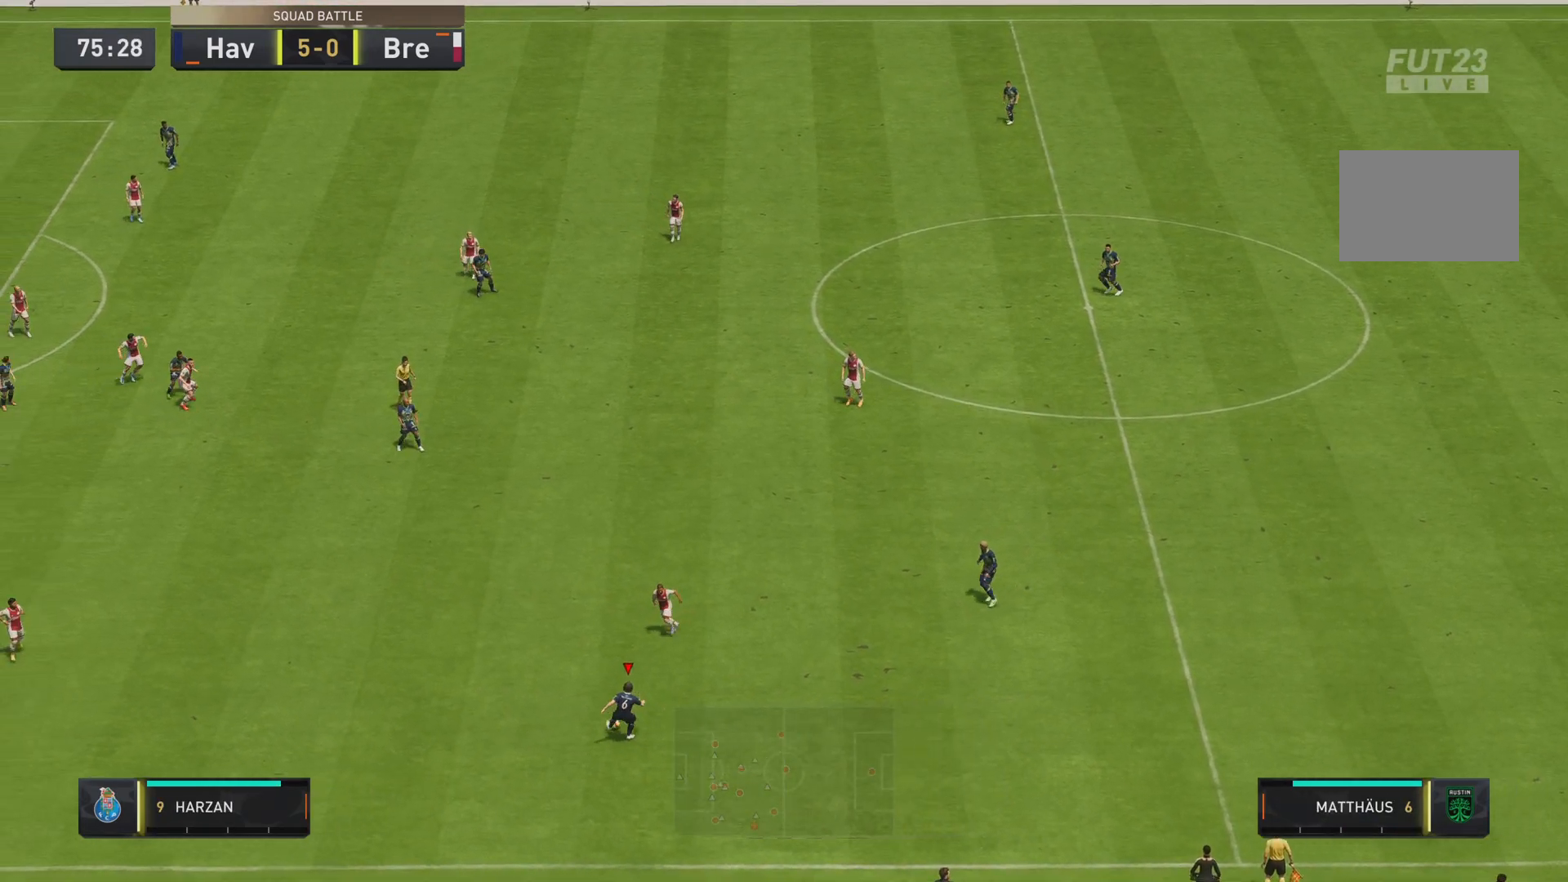
Gameplay with a controller (PlayStation layout); each line is a JSON object with the inputs held at the frame after it. "events" lists button and stick changes between this image and that frame as [ms after this image, input, new state], when the widget could be followed in between. Not read: L3 R3.
{"buttons": ["R2"], "left_stick": "down-left", "right_stick": "center", "events": [[317, "left_stick", "down-left"], [484, "R2", "down"]]}
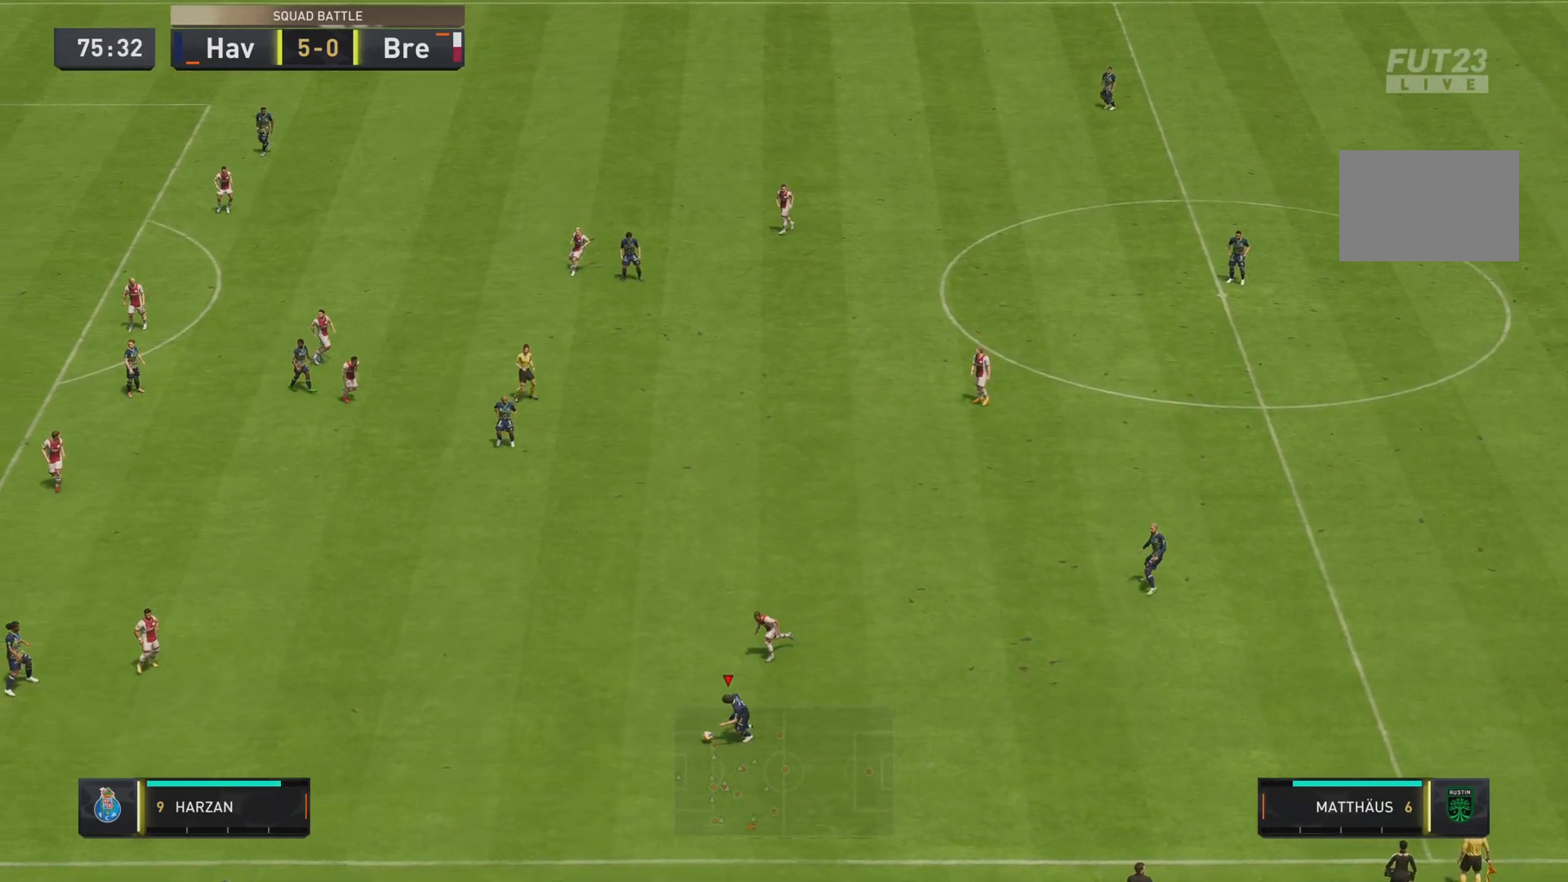
{"buttons": ["R2"], "left_stick": "down-left", "right_stick": "center", "events": []}
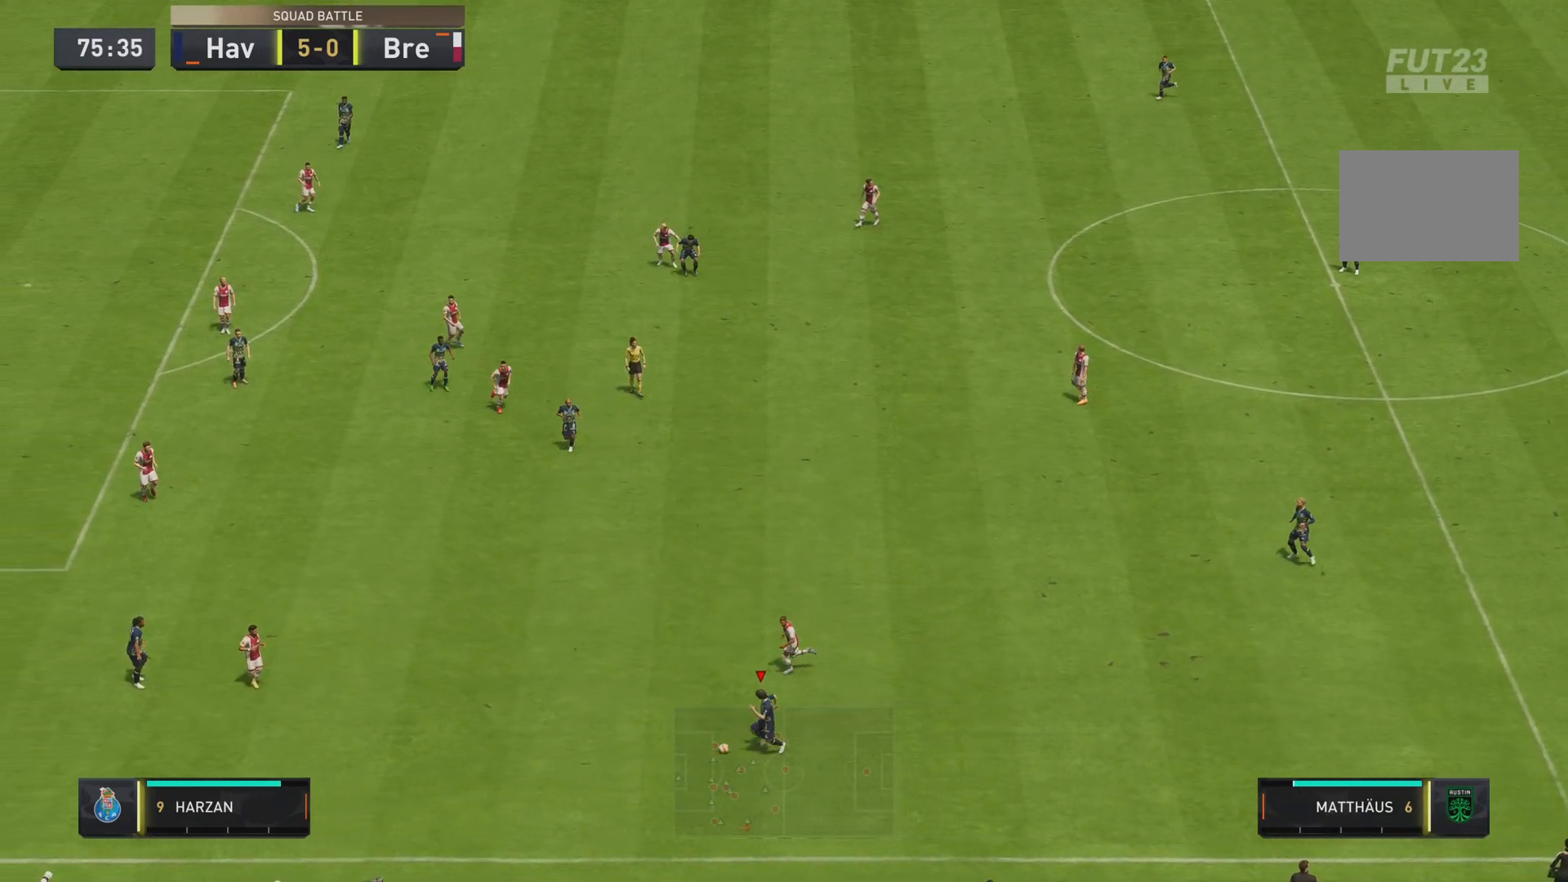
{"buttons": ["R2"], "left_stick": "down-left", "right_stick": "center", "events": []}
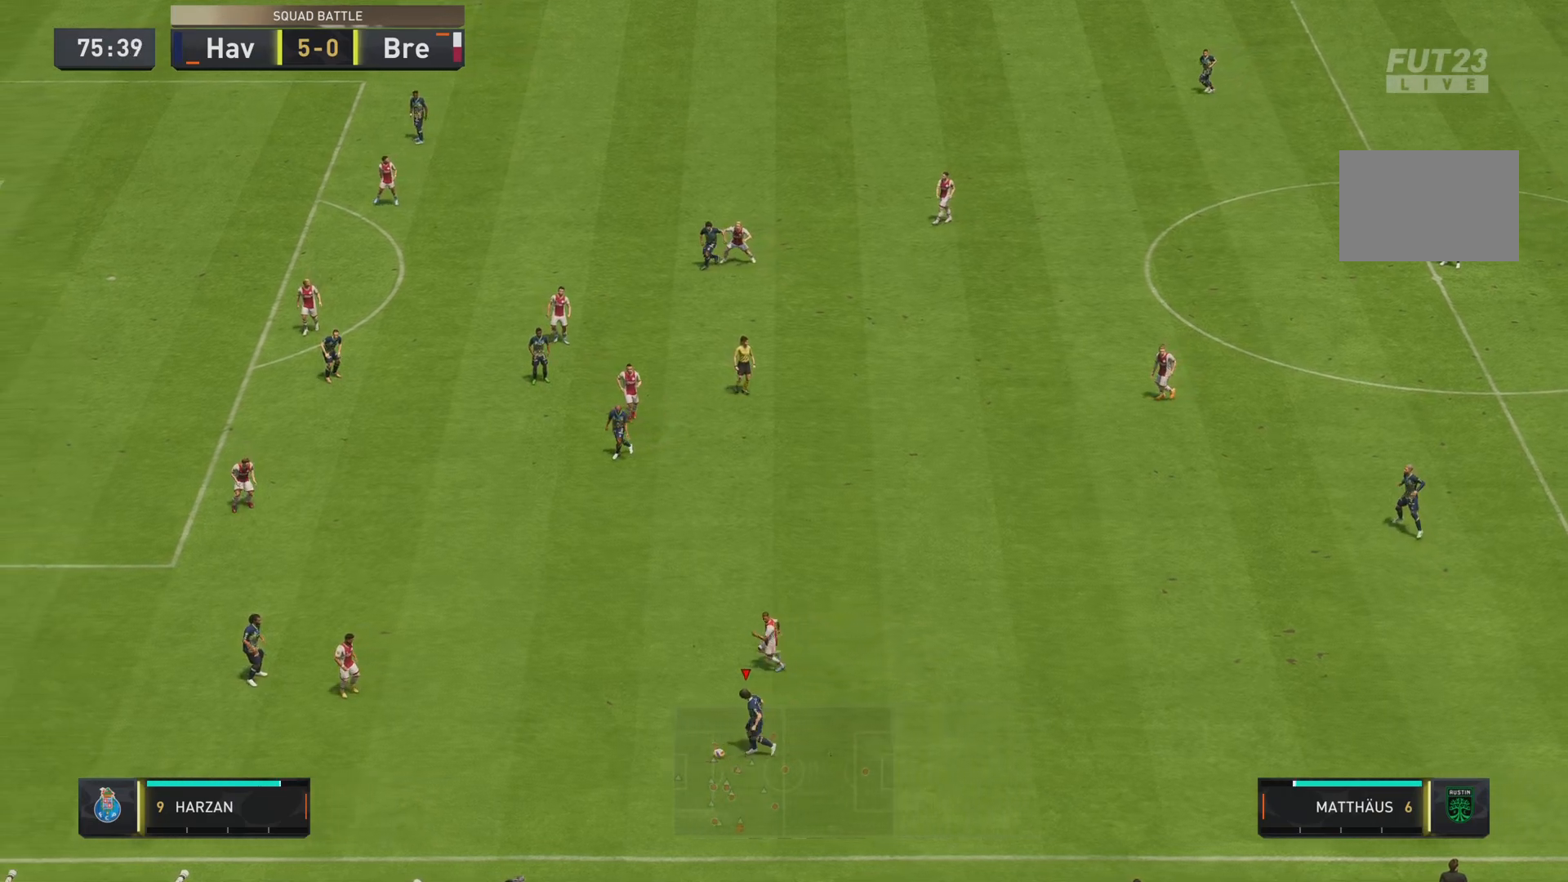
{"buttons": ["SQUARE"], "left_stick": "down-right", "right_stick": "center", "events": [[200, "R2", "up"], [467, "SQUARE", "down"], [500, "left_stick", "down-right"]]}
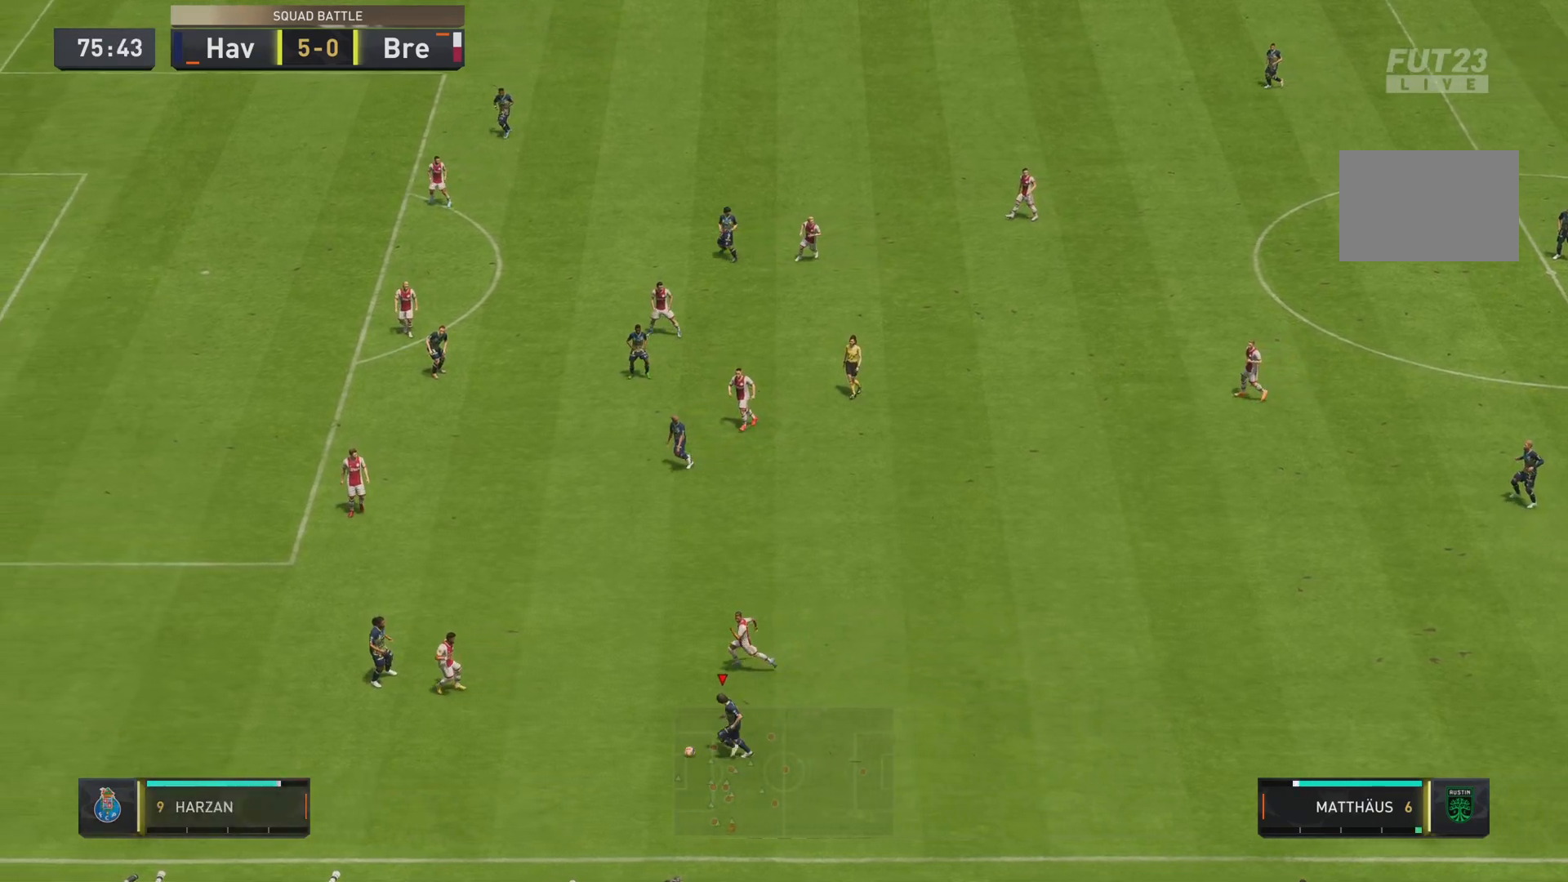
{"buttons": [], "left_stick": "down-right", "right_stick": "center", "events": [[34, "CROSS", "down"], [34, "left_stick", "center"], [67, "SQUARE", "up"], [134, "CROSS", "up"], [384, "left_stick", "down-right"]]}
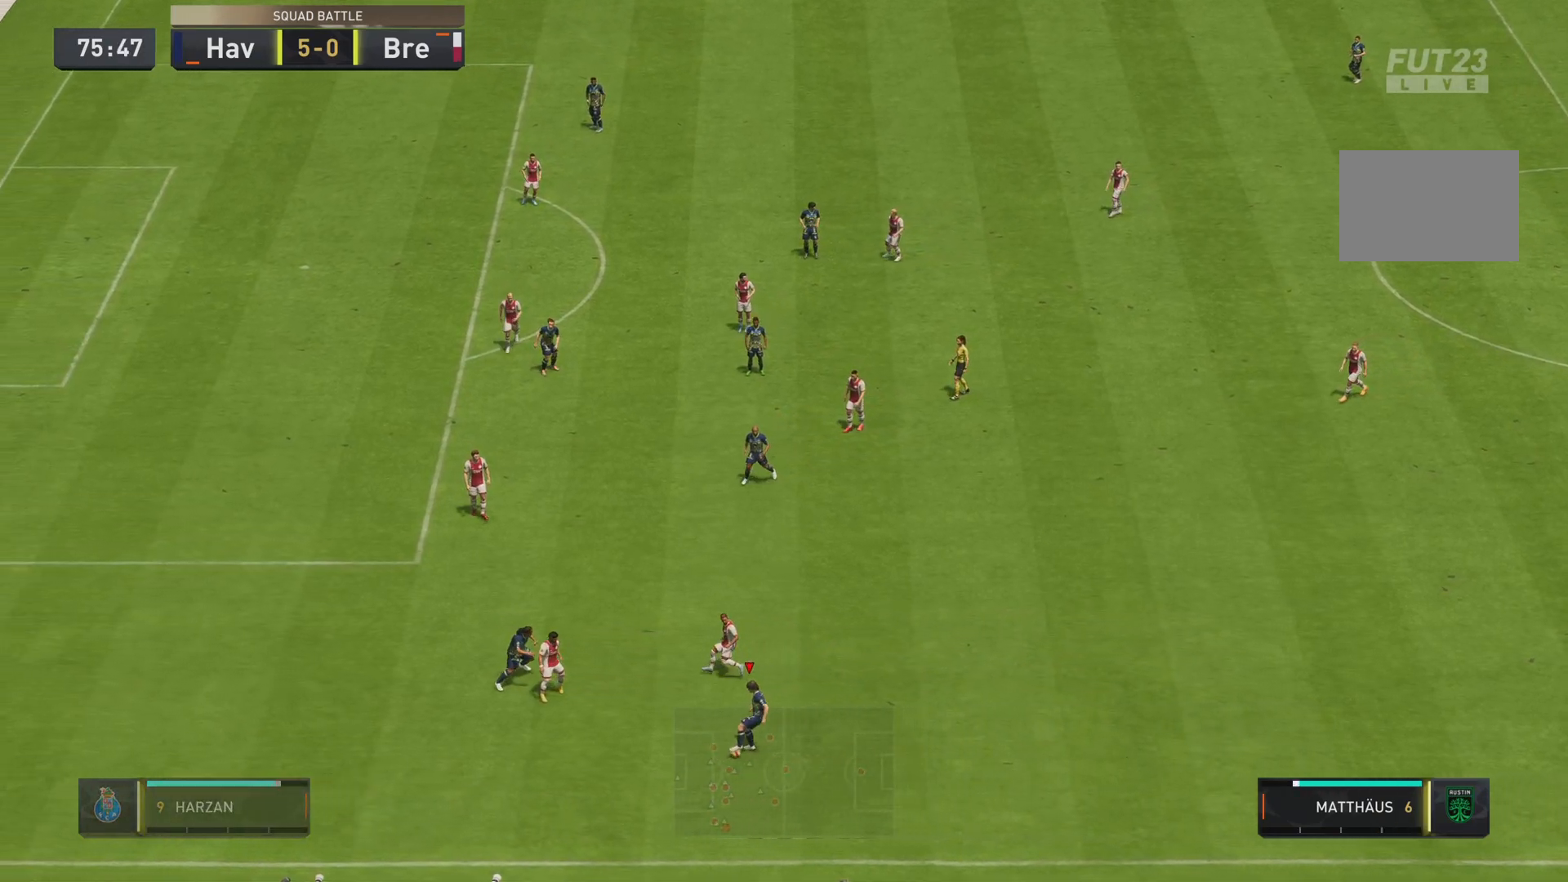
{"buttons": [], "left_stick": "down-right", "right_stick": "center", "events": []}